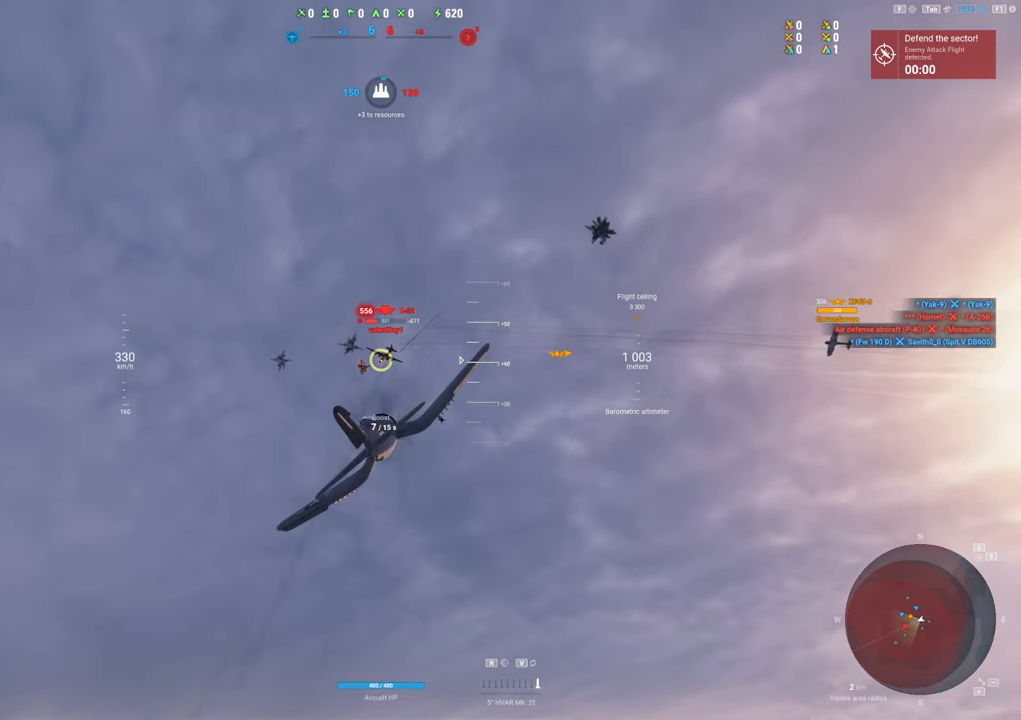
Gameplay with keyboard and mouse; each line is a JSON object with the keys and mouse buttons held at the frame after it. "events" lists presses ("down") and releases ("up") of "1", "2", "3", "4", "5", "a", "alt", "c", "caps_lock", "ctrl", "d", "e", "f", "g", "q", "r", "s", "shift", "space", "t", "tab", "v", "w", "x", "z", "mouse_left", "mouse_wheel" and "mouse_right" between this image and that frame as [ms after this image, input, new state], when the widget could be followed in between. "mouse_left", "mouse_wheel", "mouse_right" = the "left", "wheel", "right" buttons of the "mouse" list. No other keys are recorded. "wheel" means that the mouse wheel is clicked or scrolled. "mouse_move" is the direction in which the mouse moves at that frame (one of eight, or "still"), when it could be read.
{"keys": ["shift"], "mouse": ["left"], "mouse_move": "right", "events": []}
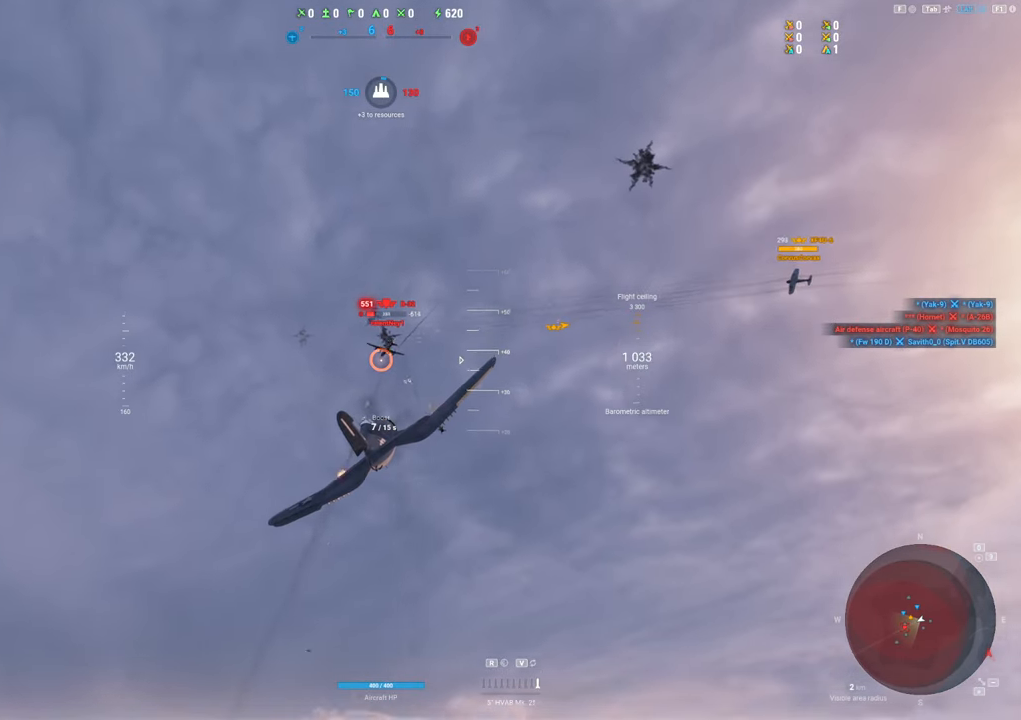
{"keys": [], "mouse": [], "mouse_move": "right", "events": [[283, "mouse_left", "up"], [333, "shift", "up"]]}
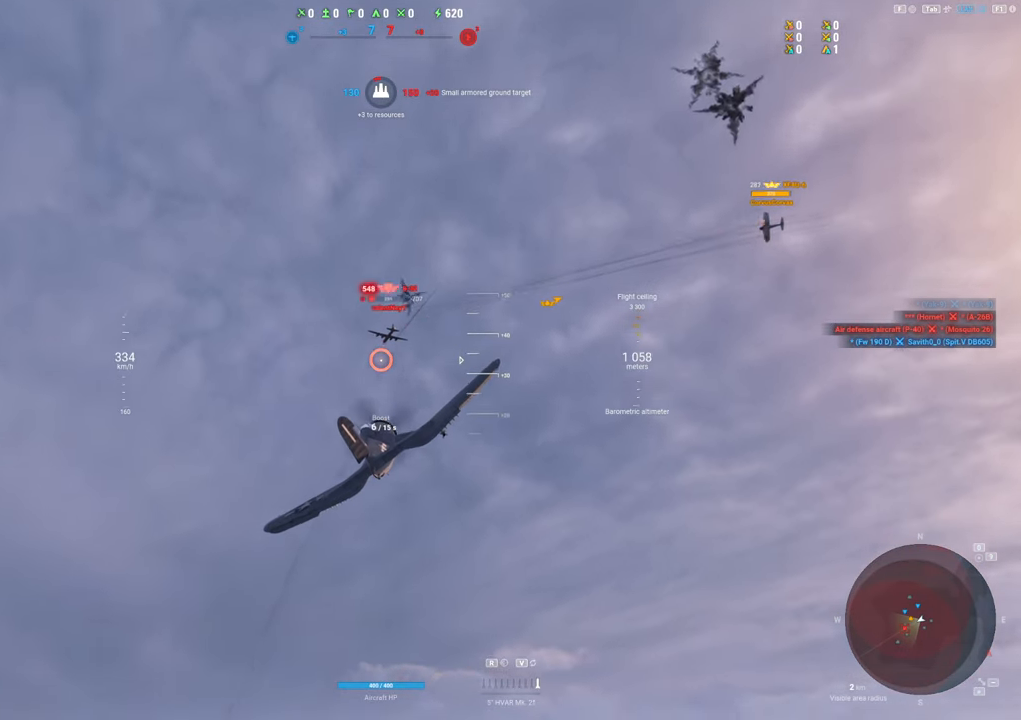
{"keys": ["shift"], "mouse": [], "mouse_move": "right", "events": [[250, "shift", "down"]]}
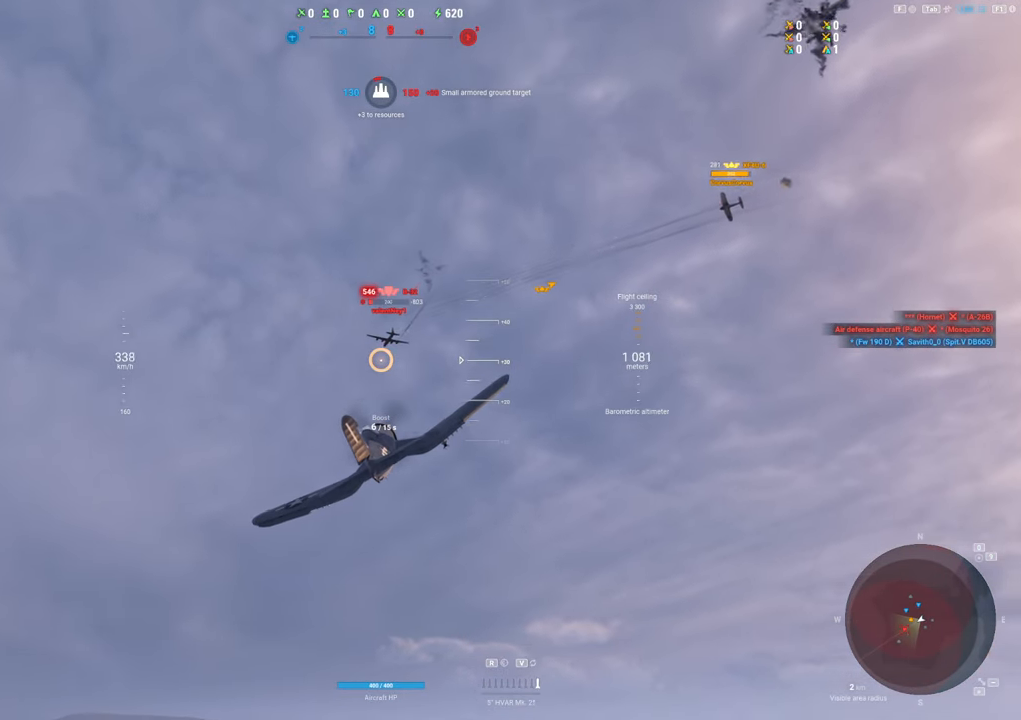
{"keys": ["shift"], "mouse": ["left"], "mouse_move": "still", "events": [[133, "mouse_left", "down"]]}
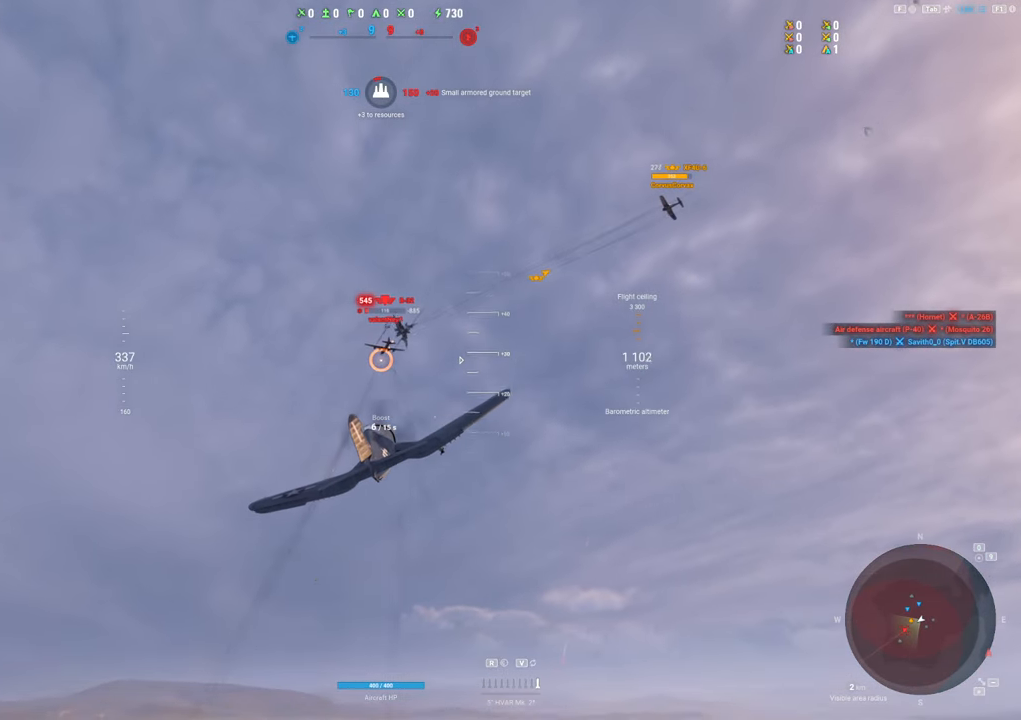
{"keys": ["shift"], "mouse": ["left"], "mouse_move": "still", "events": []}
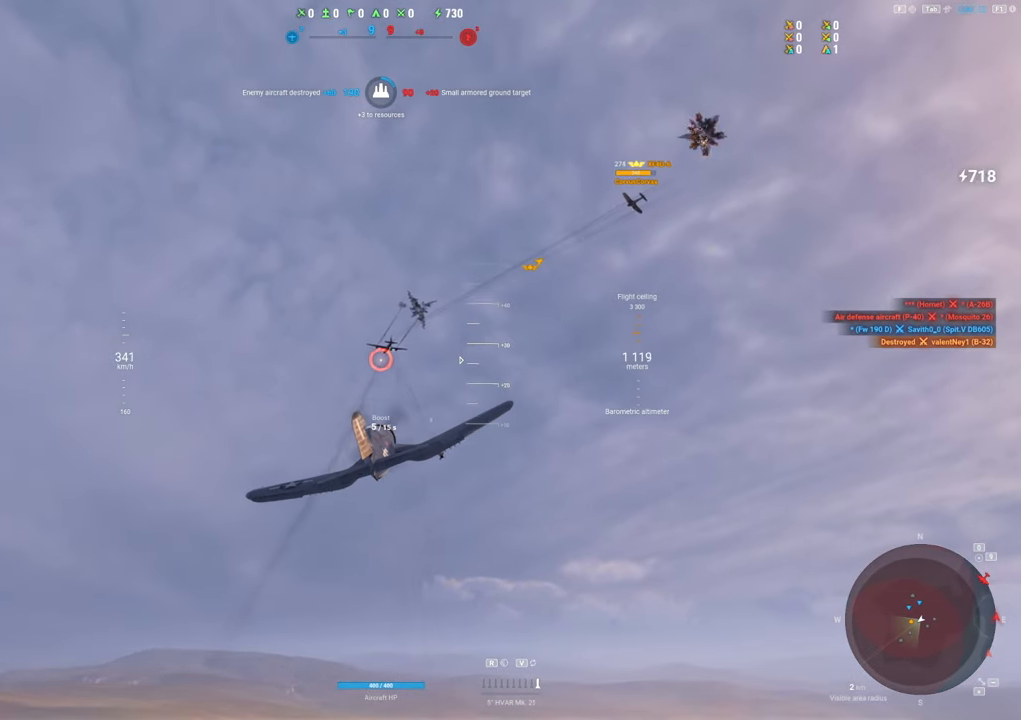
{"keys": ["a"], "mouse": [], "mouse_move": "down", "events": [[250, "mouse_left", "up"], [300, "shift", "up"], [350, "a", "down"]]}
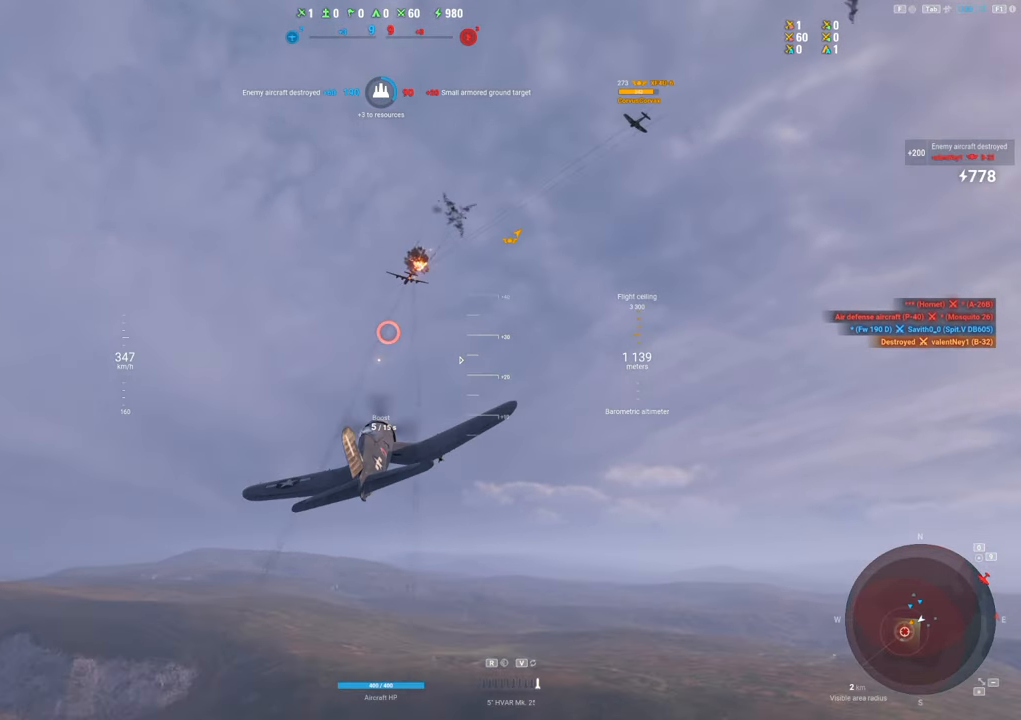
{"keys": ["a"], "mouse": [], "mouse_move": "down", "events": []}
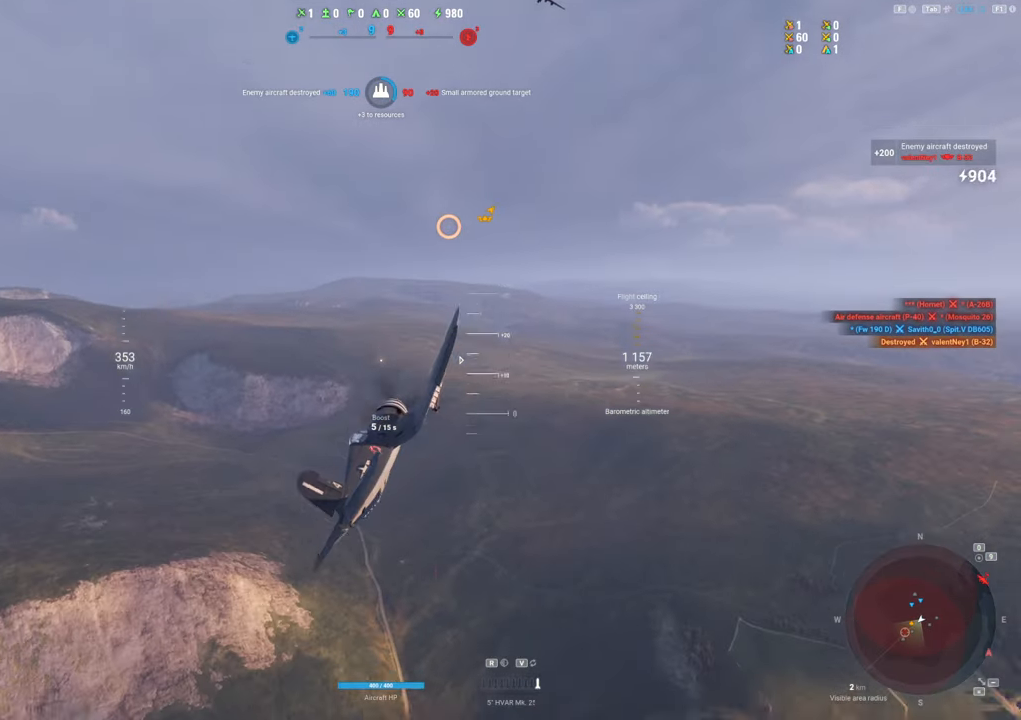
{"keys": ["s"], "mouse": [], "mouse_move": "right", "events": [[233, "s", "down"], [333, "a", "up"]]}
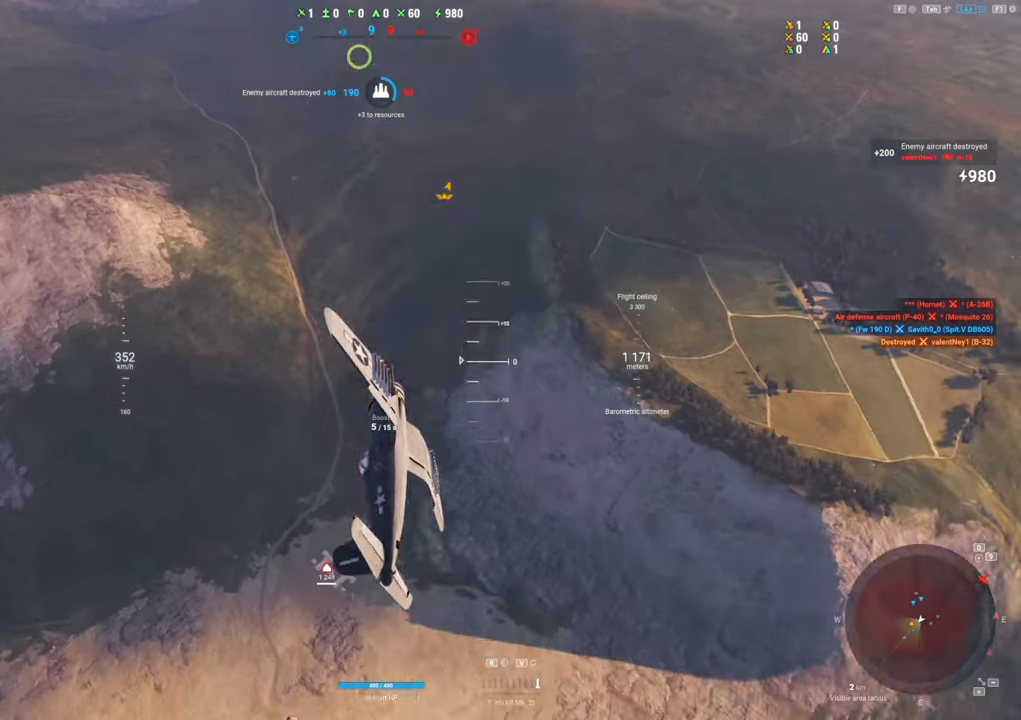
{"keys": [], "mouse": [], "mouse_move": "right", "events": [[117, "s", "up"]]}
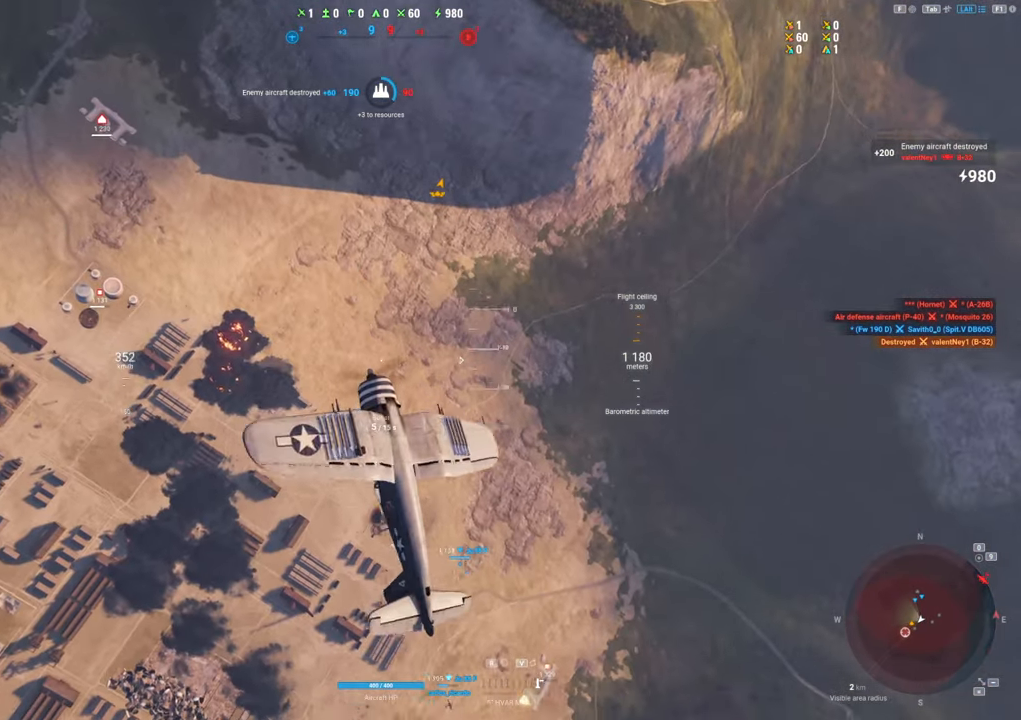
{"keys": [], "mouse": [], "mouse_move": "left", "events": []}
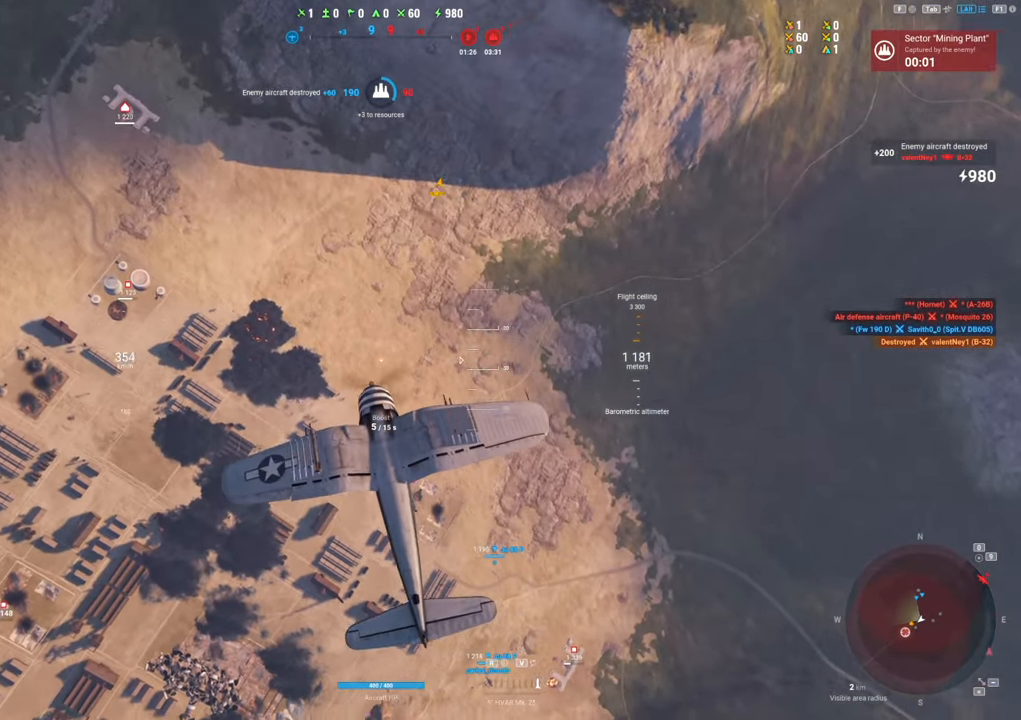
{"keys": [], "mouse": [], "mouse_move": "still", "events": []}
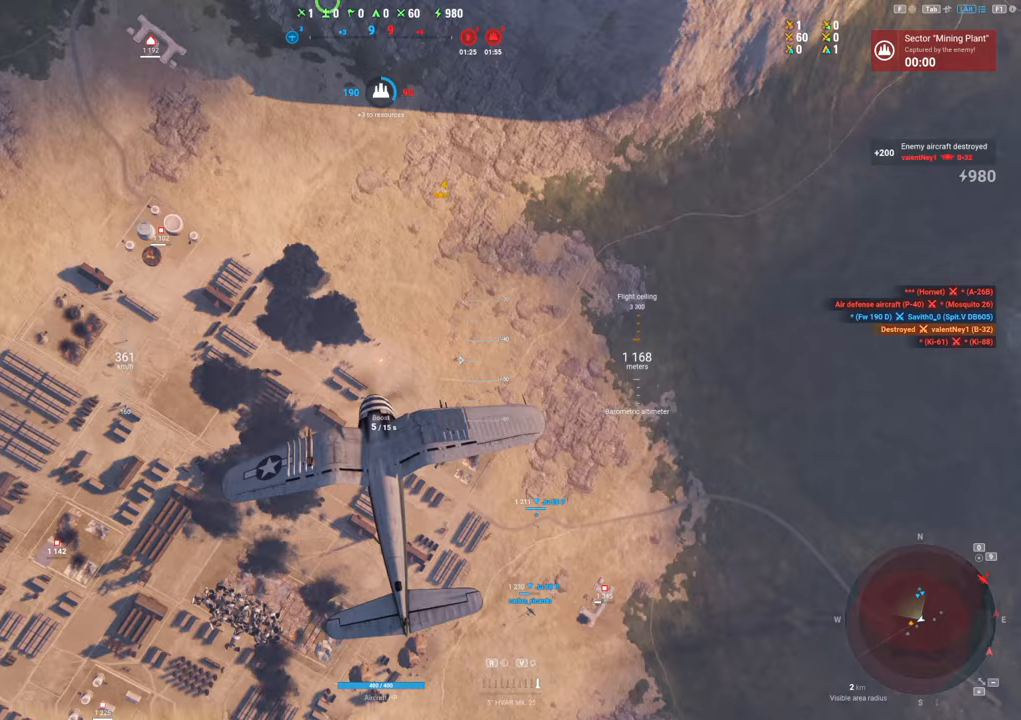
{"keys": [], "mouse": [], "mouse_move": "up-left", "events": []}
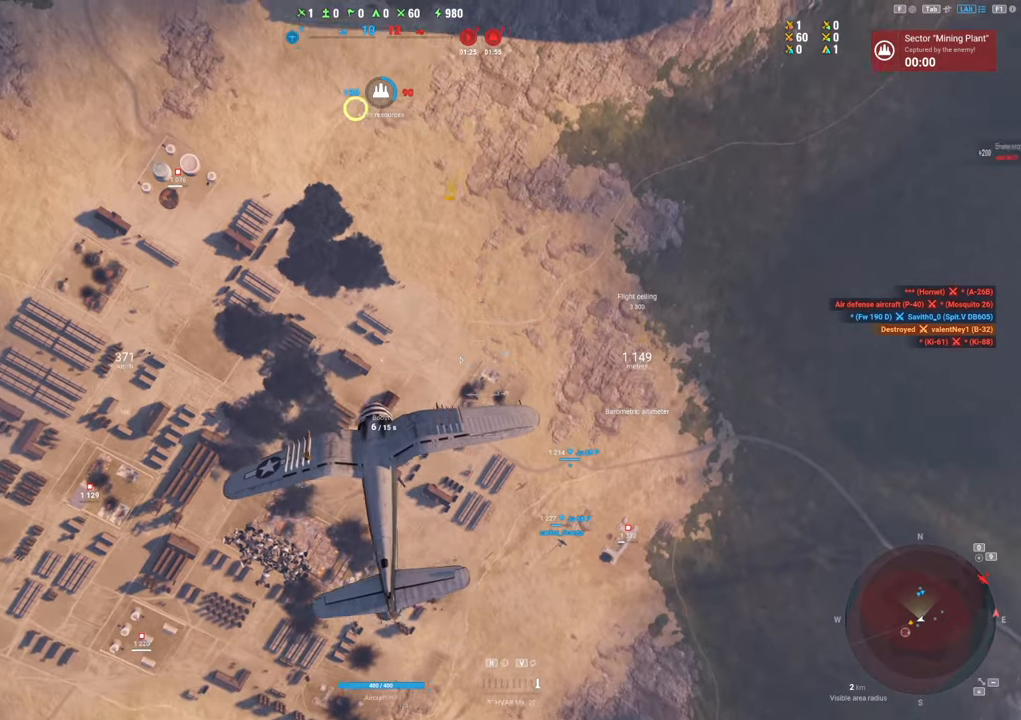
{"keys": [], "mouse": [], "mouse_move": "still", "events": []}
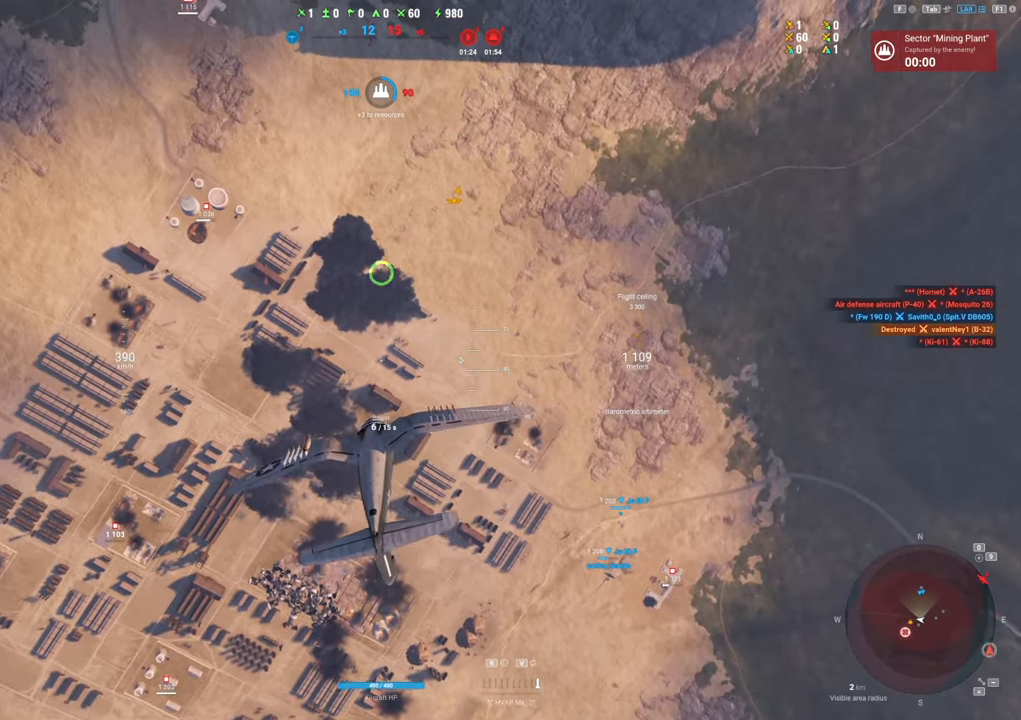
{"keys": [], "mouse": [], "mouse_move": "right", "events": []}
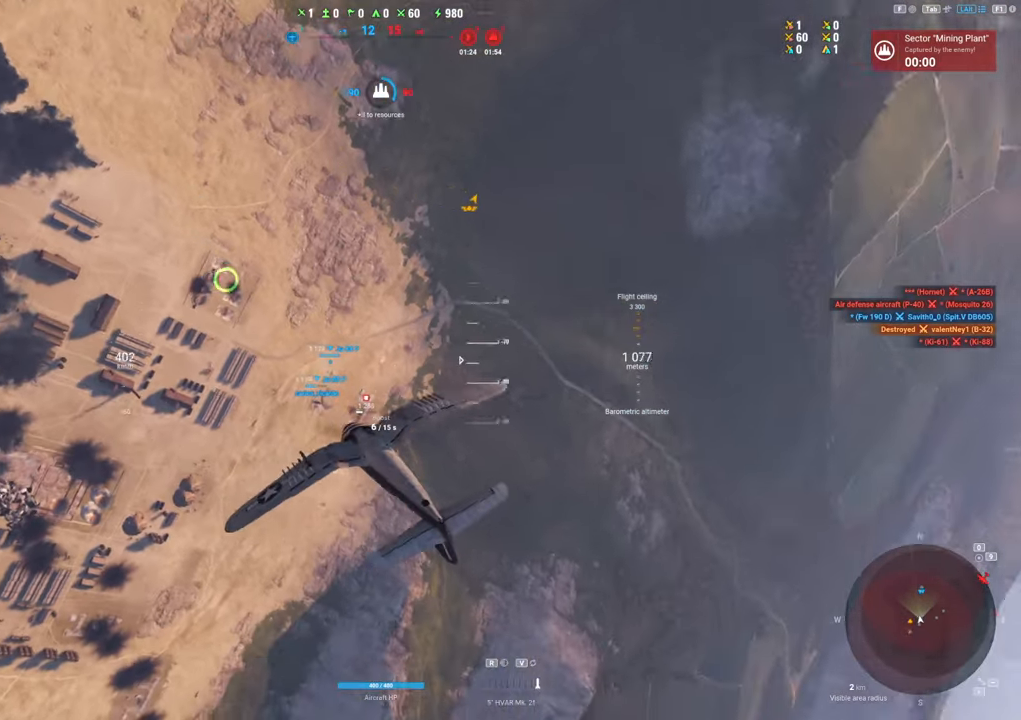
{"keys": [], "mouse": [], "mouse_move": "right", "events": []}
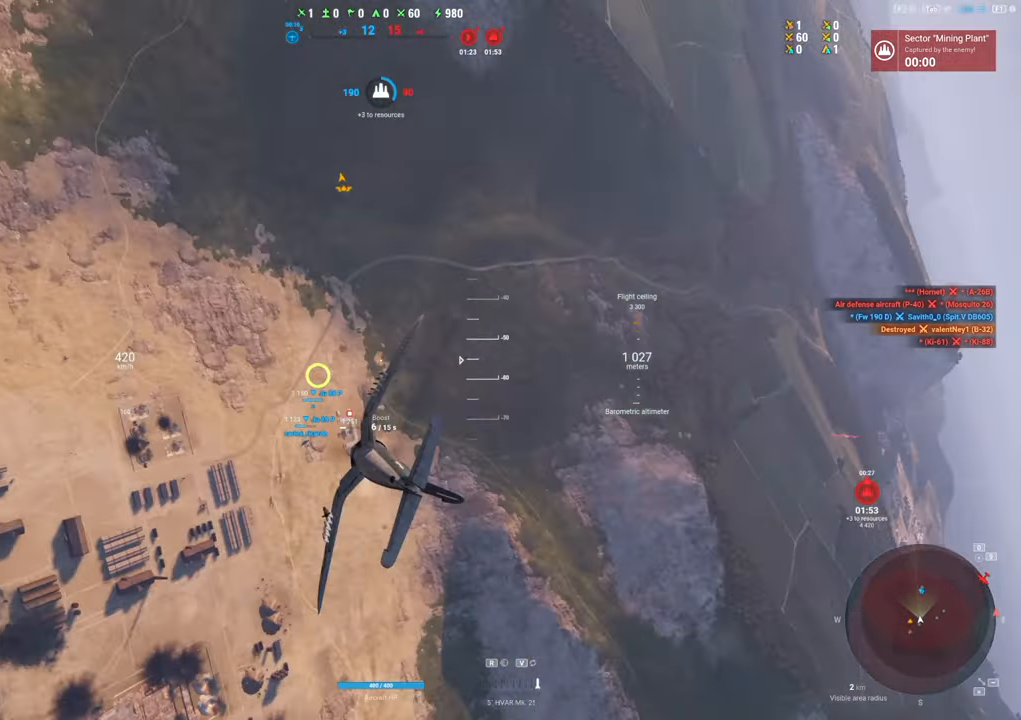
{"keys": [], "mouse": [], "mouse_move": "right", "events": []}
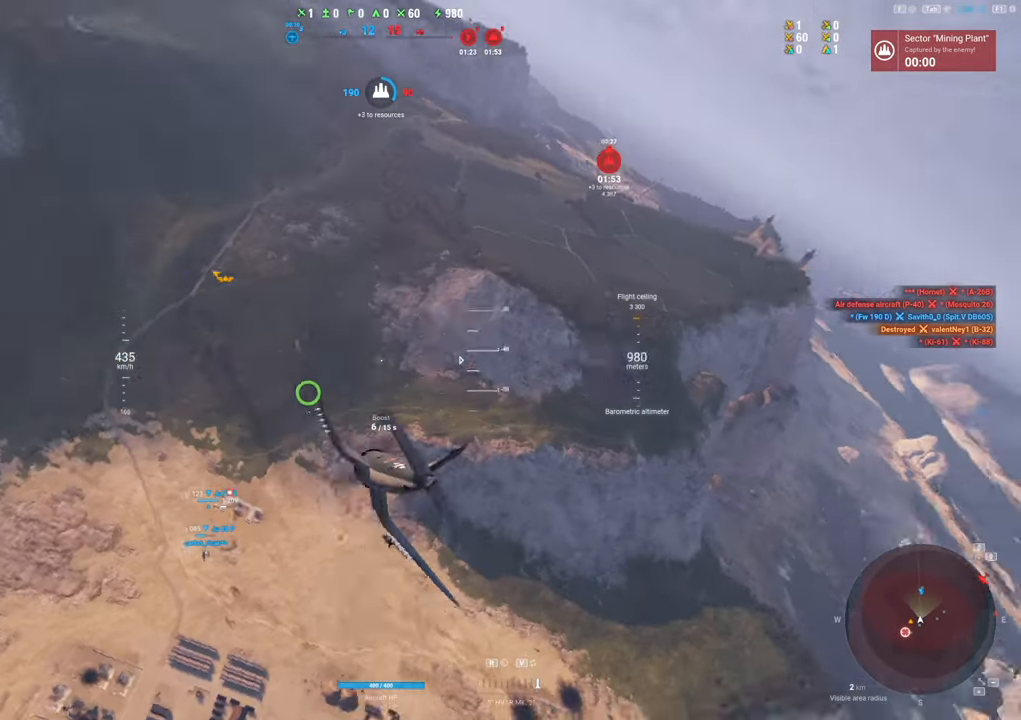
{"keys": ["d"], "mouse": [], "mouse_move": "still", "events": [[150, "d", "down"]]}
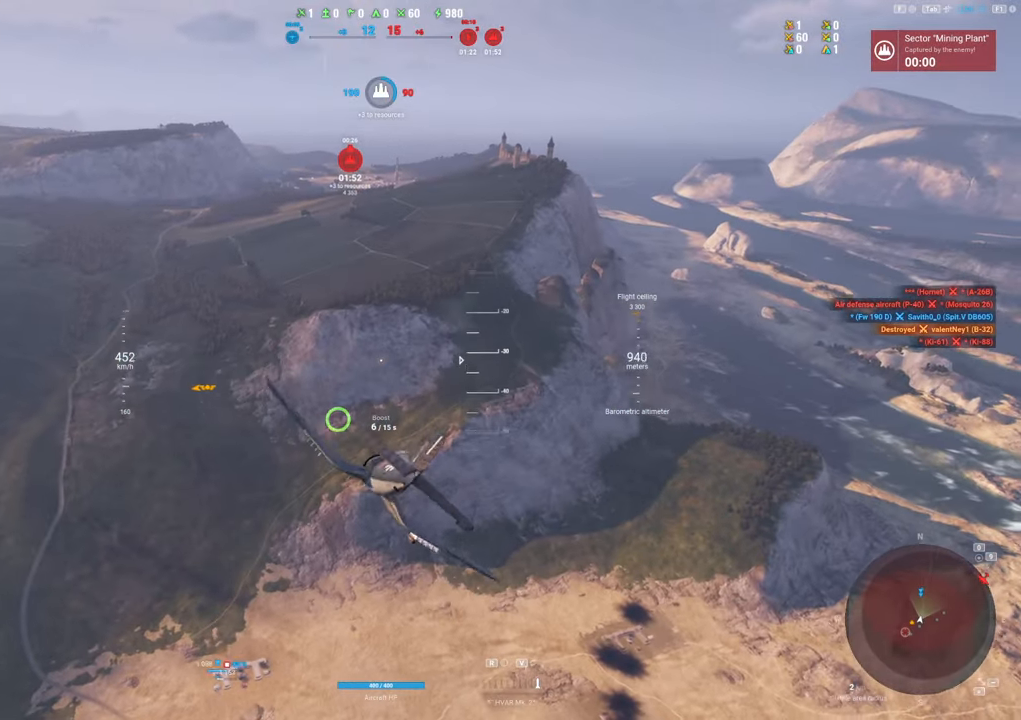
{"keys": [], "mouse": [], "mouse_move": "right", "events": [[250, "d", "up"]]}
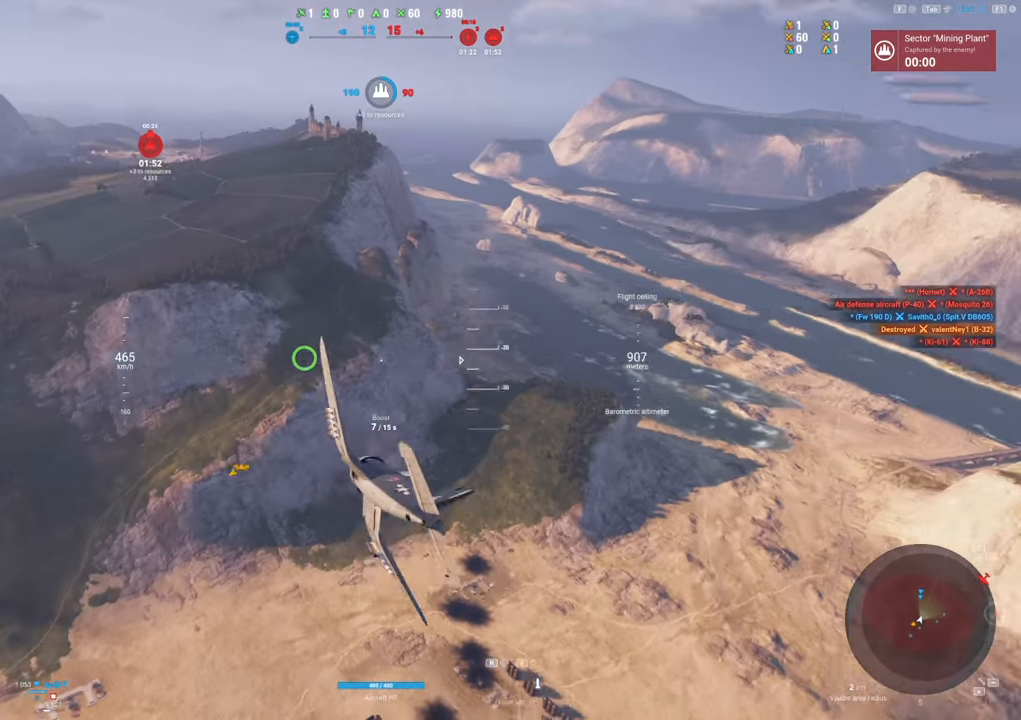
{"keys": [], "mouse": [], "mouse_move": "down", "events": []}
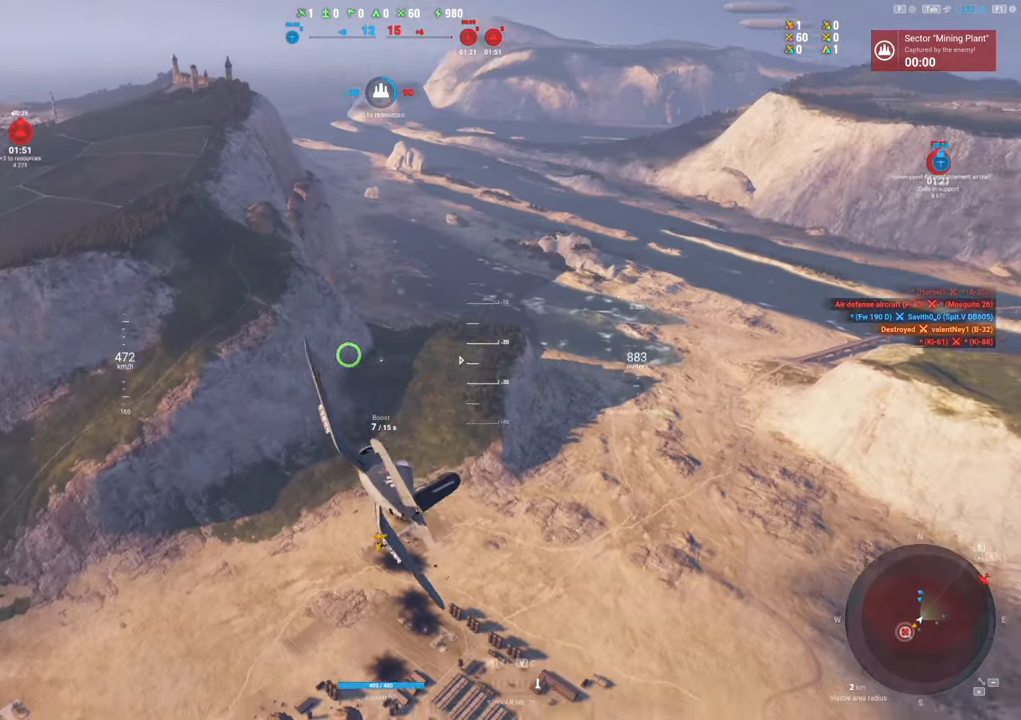
{"keys": [], "mouse": [], "mouse_move": "still", "events": []}
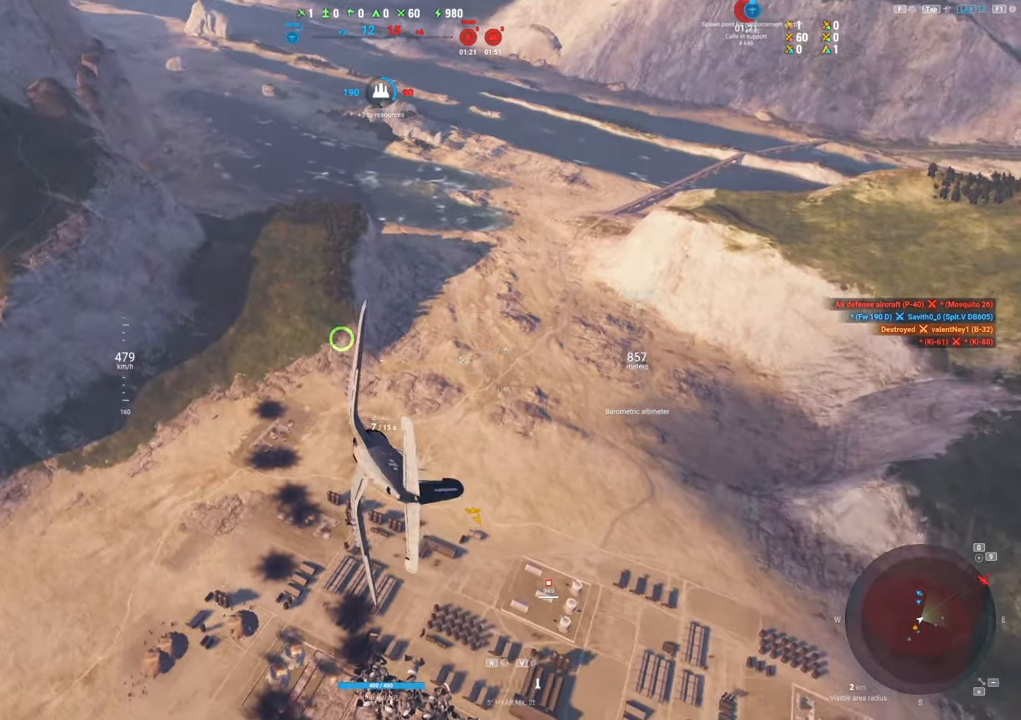
{"keys": [], "mouse": [], "mouse_move": "still", "events": []}
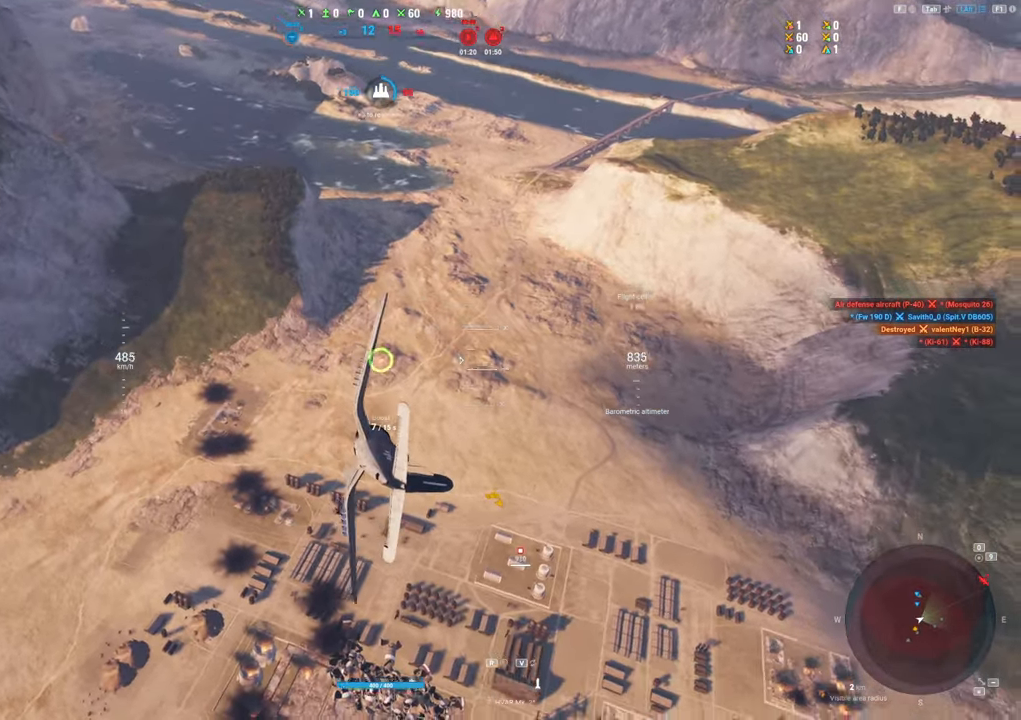
{"keys": [], "mouse": [], "mouse_move": "still", "events": []}
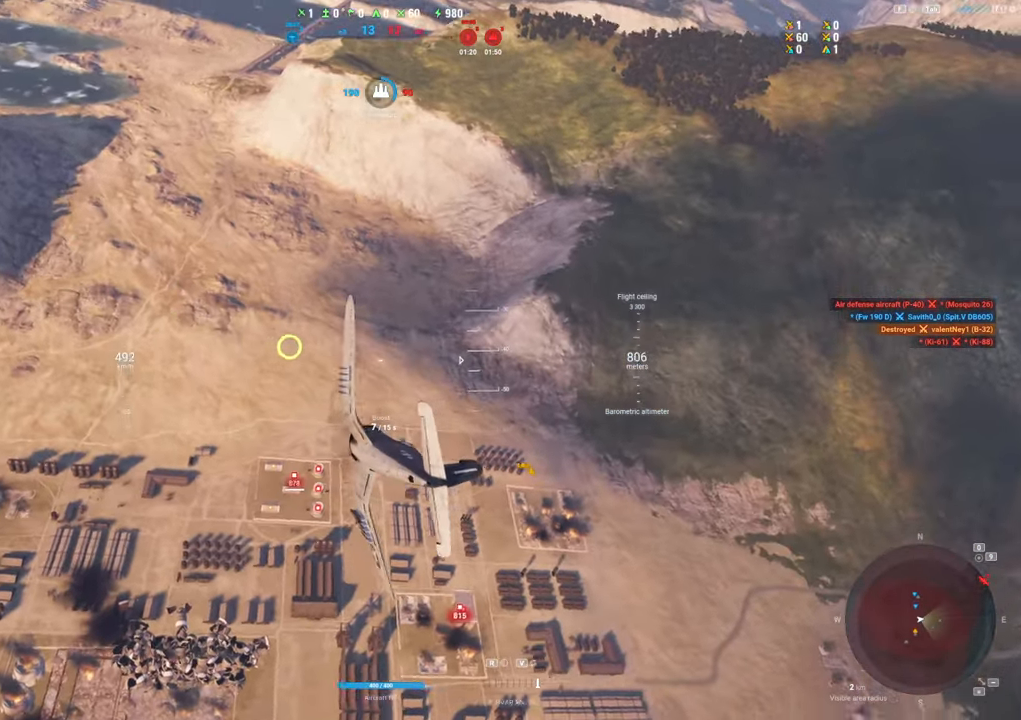
{"keys": [], "mouse": [], "mouse_move": "still", "events": []}
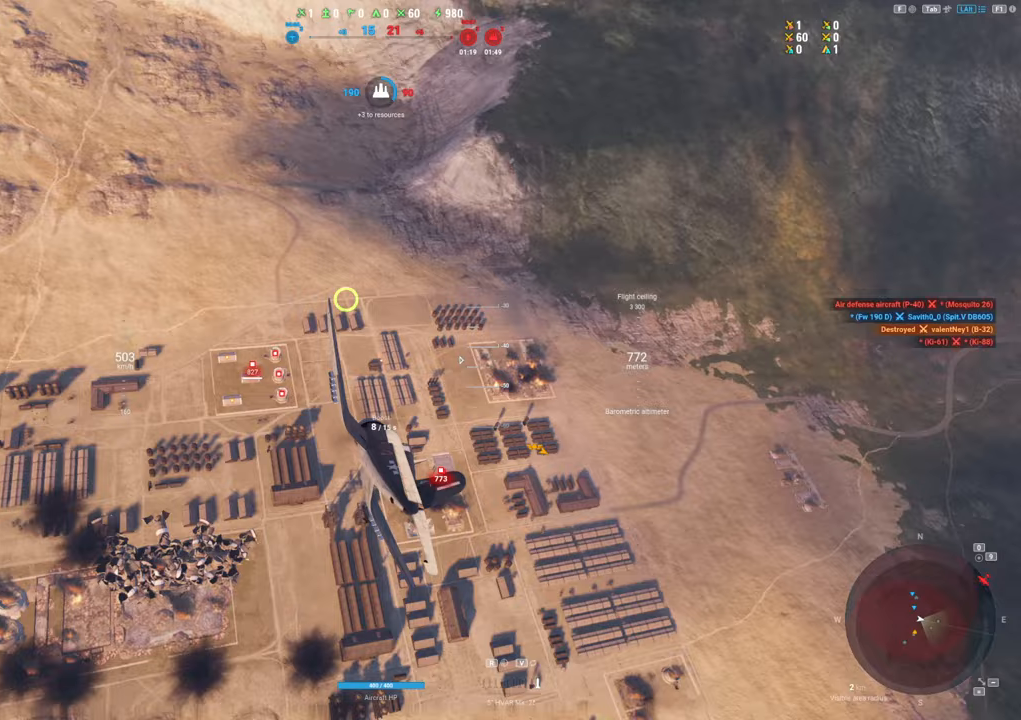
{"keys": [], "mouse": [], "mouse_move": "still", "events": []}
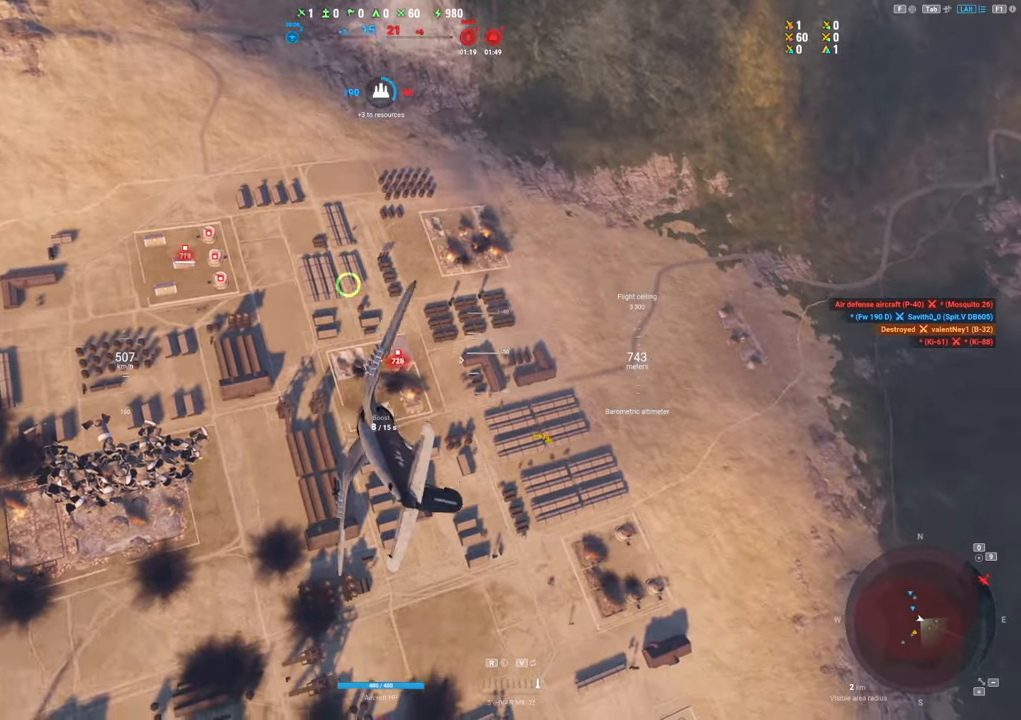
{"keys": ["ctrl"], "mouse": [], "mouse_move": "still", "events": [[33, "ctrl", "down"]]}
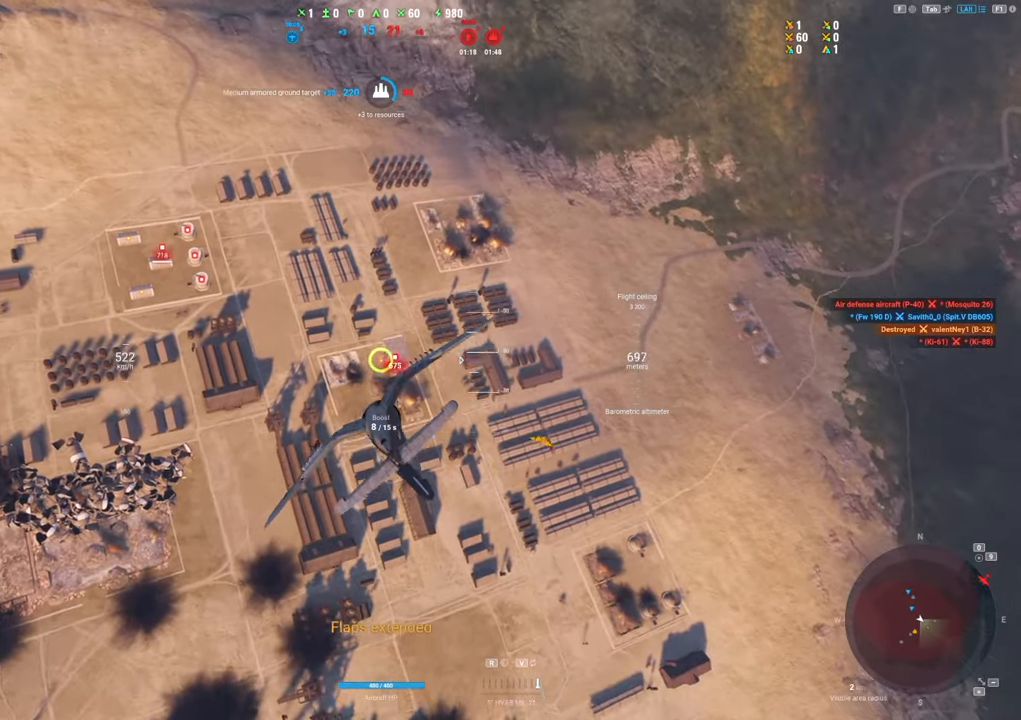
{"keys": ["a", "ctrl"], "mouse": ["left"], "mouse_move": "still", "events": [[50, "mouse_left", "down"], [100, "a", "down"]]}
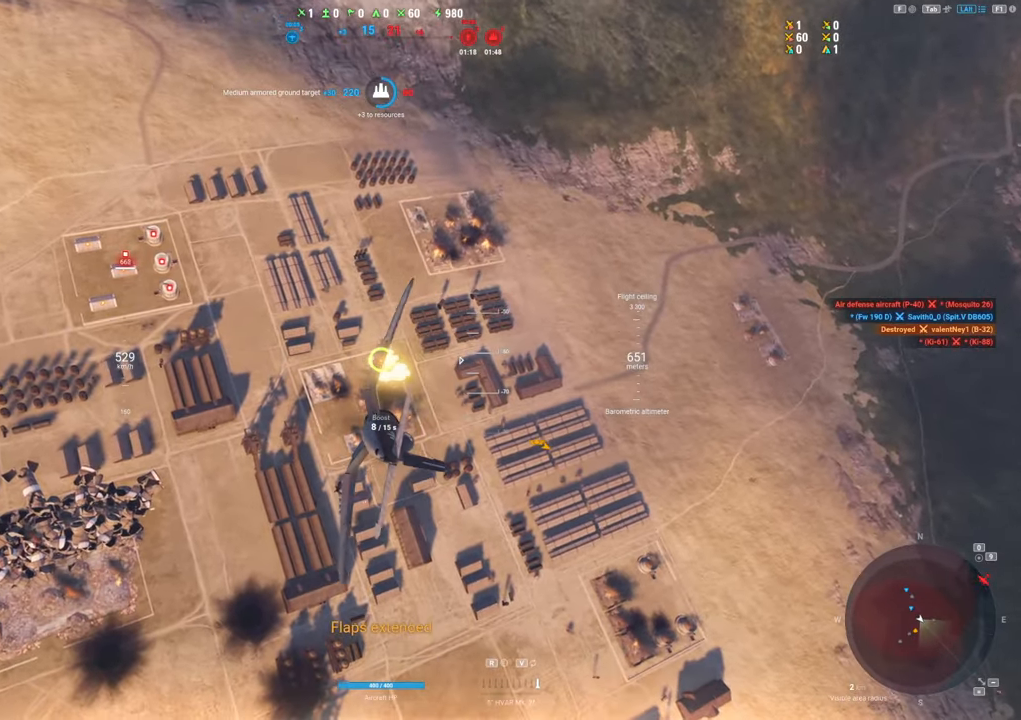
{"keys": ["ctrl"], "mouse": [], "mouse_move": "left", "events": [[67, "a", "up"], [200, "mouse_left", "up"]]}
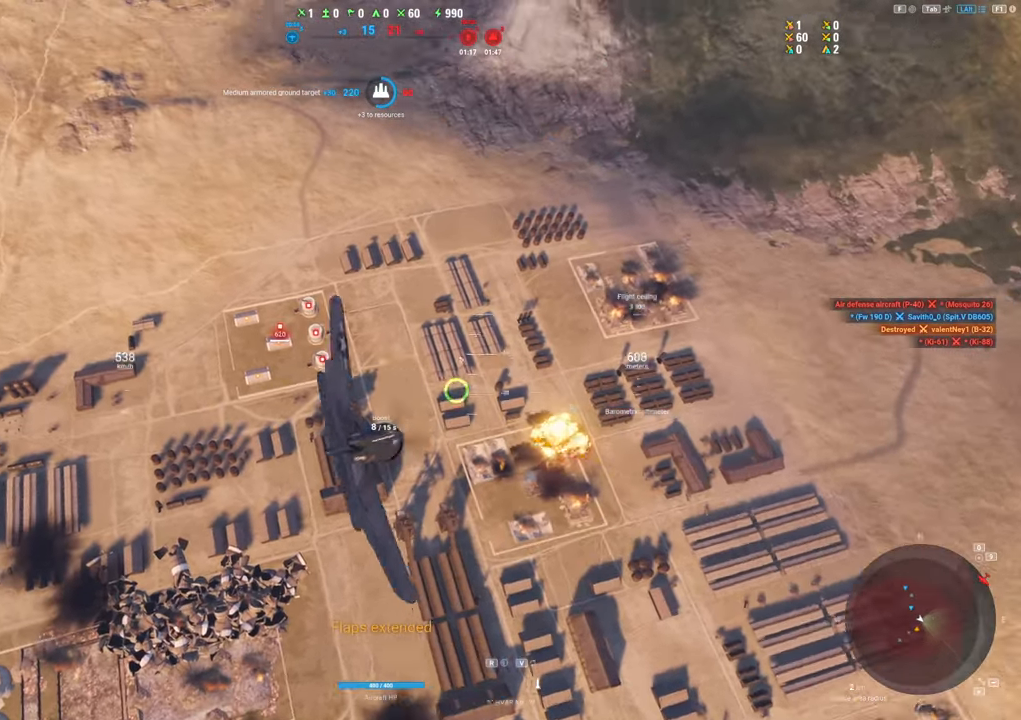
{"keys": ["ctrl"], "mouse": [], "mouse_move": "left", "events": []}
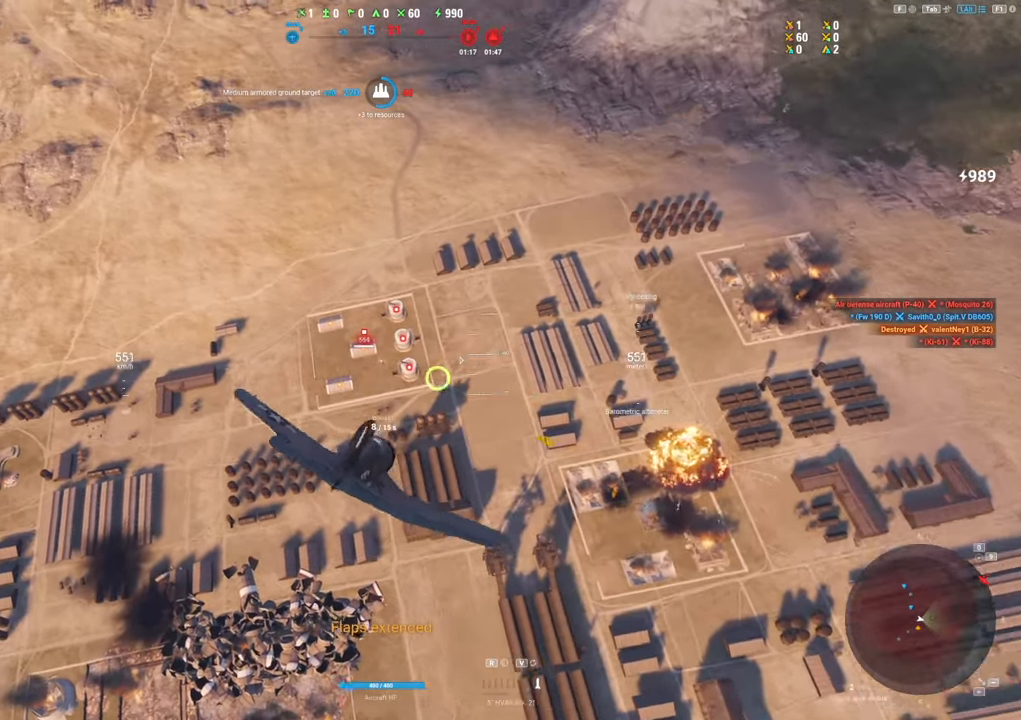
{"keys": ["ctrl"], "mouse": ["left"], "mouse_move": "still", "events": [[467, "mouse_left", "down"]]}
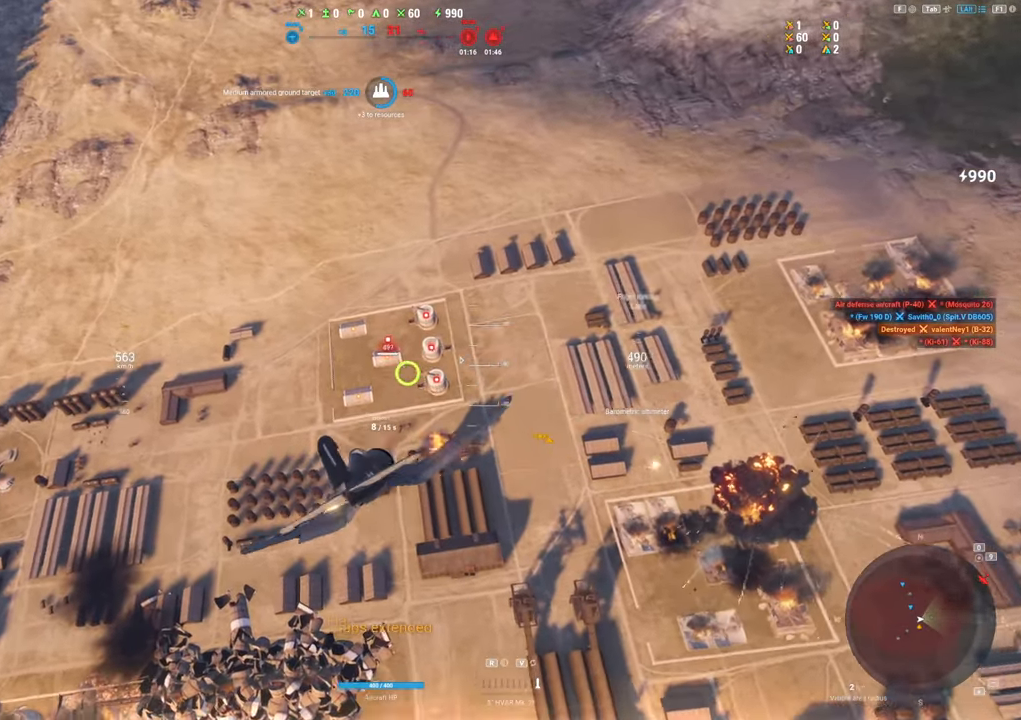
{"keys": ["ctrl"], "mouse": ["left"], "mouse_move": "still", "events": []}
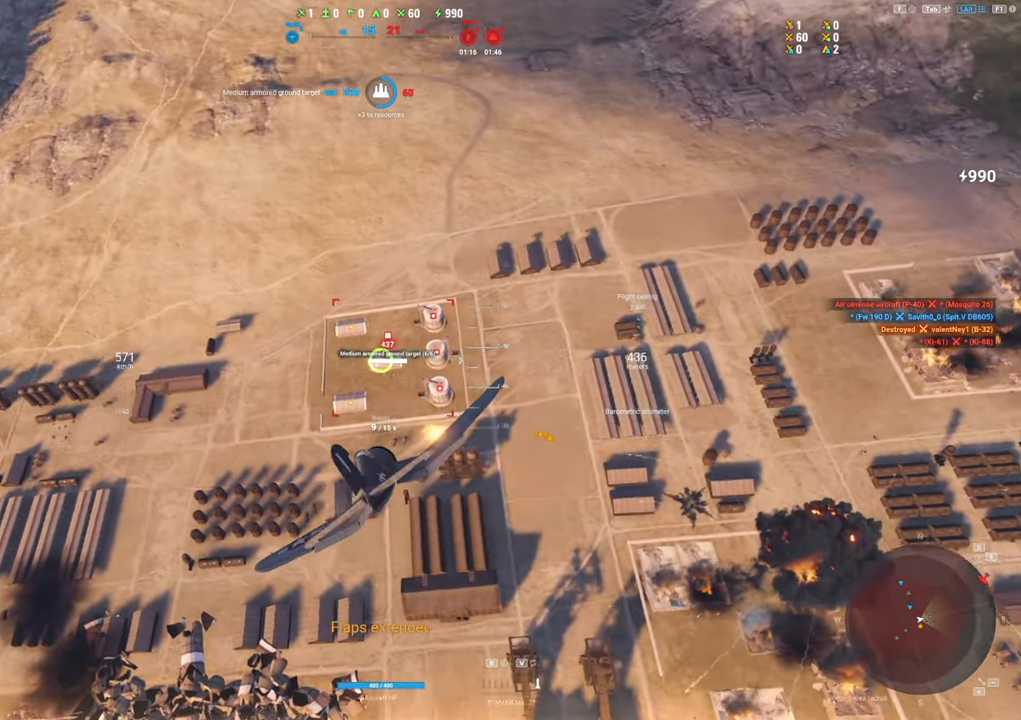
{"keys": ["ctrl"], "mouse": ["left"], "mouse_move": "still", "events": []}